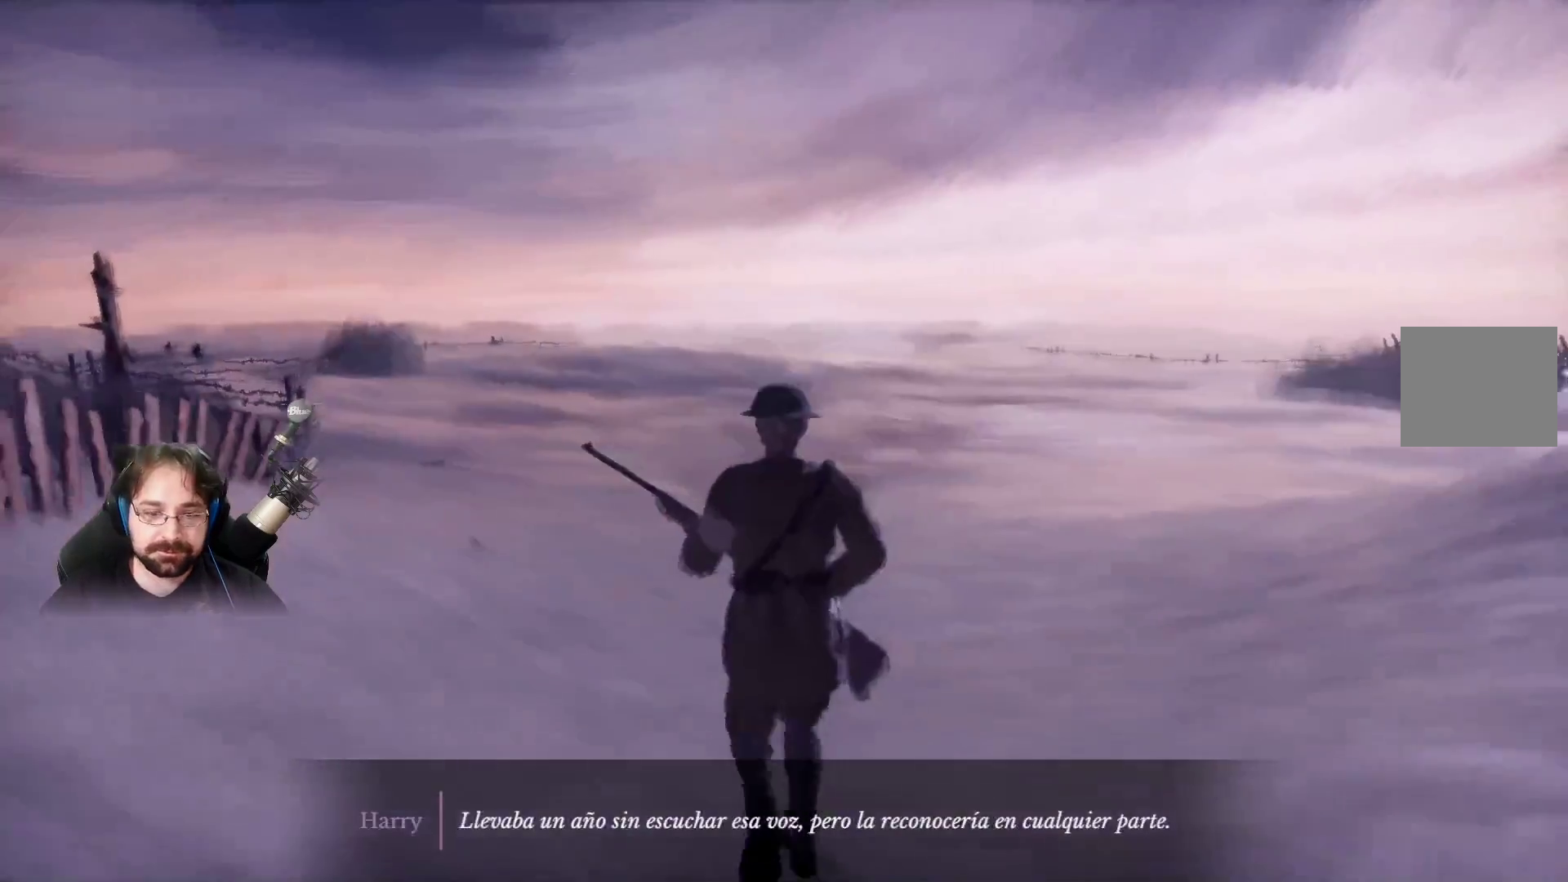
Gameplay with a controller (PlayStation layout); each line is a JSON object with the inputs held at the frame after it. "events" lists button and stick changes between this image and that frame as [ms after this image, input, new state], when the widget could be followed in between.
{"buttons": ["R2"], "left_stick": "up", "right_stick": "center", "events": []}
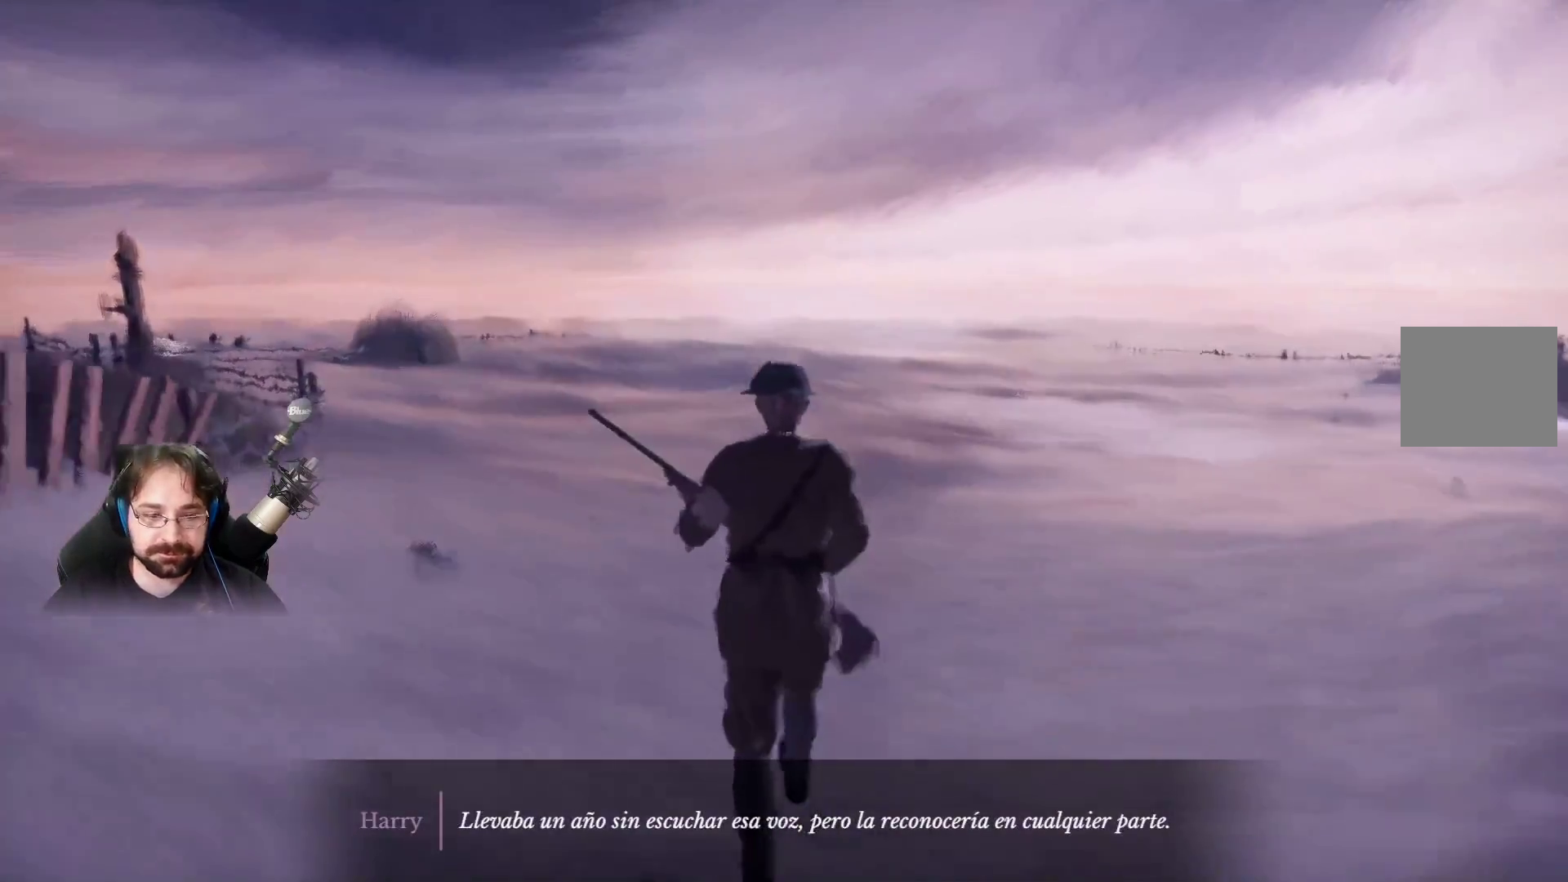
{"buttons": ["R2"], "left_stick": "up", "right_stick": "center", "events": []}
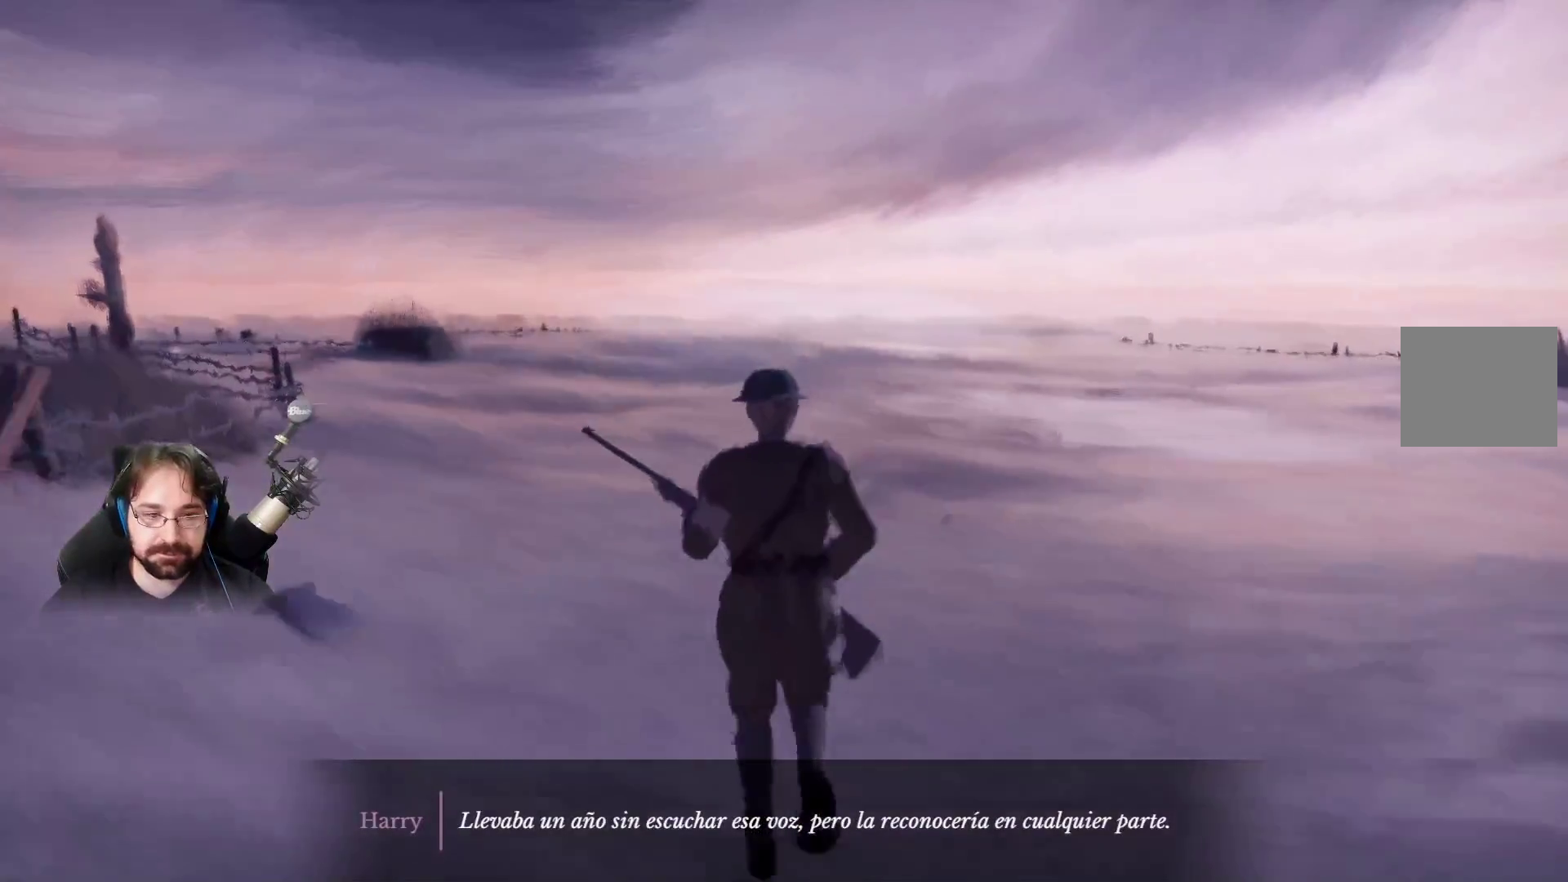
{"buttons": ["R2"], "left_stick": "up", "right_stick": "left", "events": [[300, "right_stick", "left"]]}
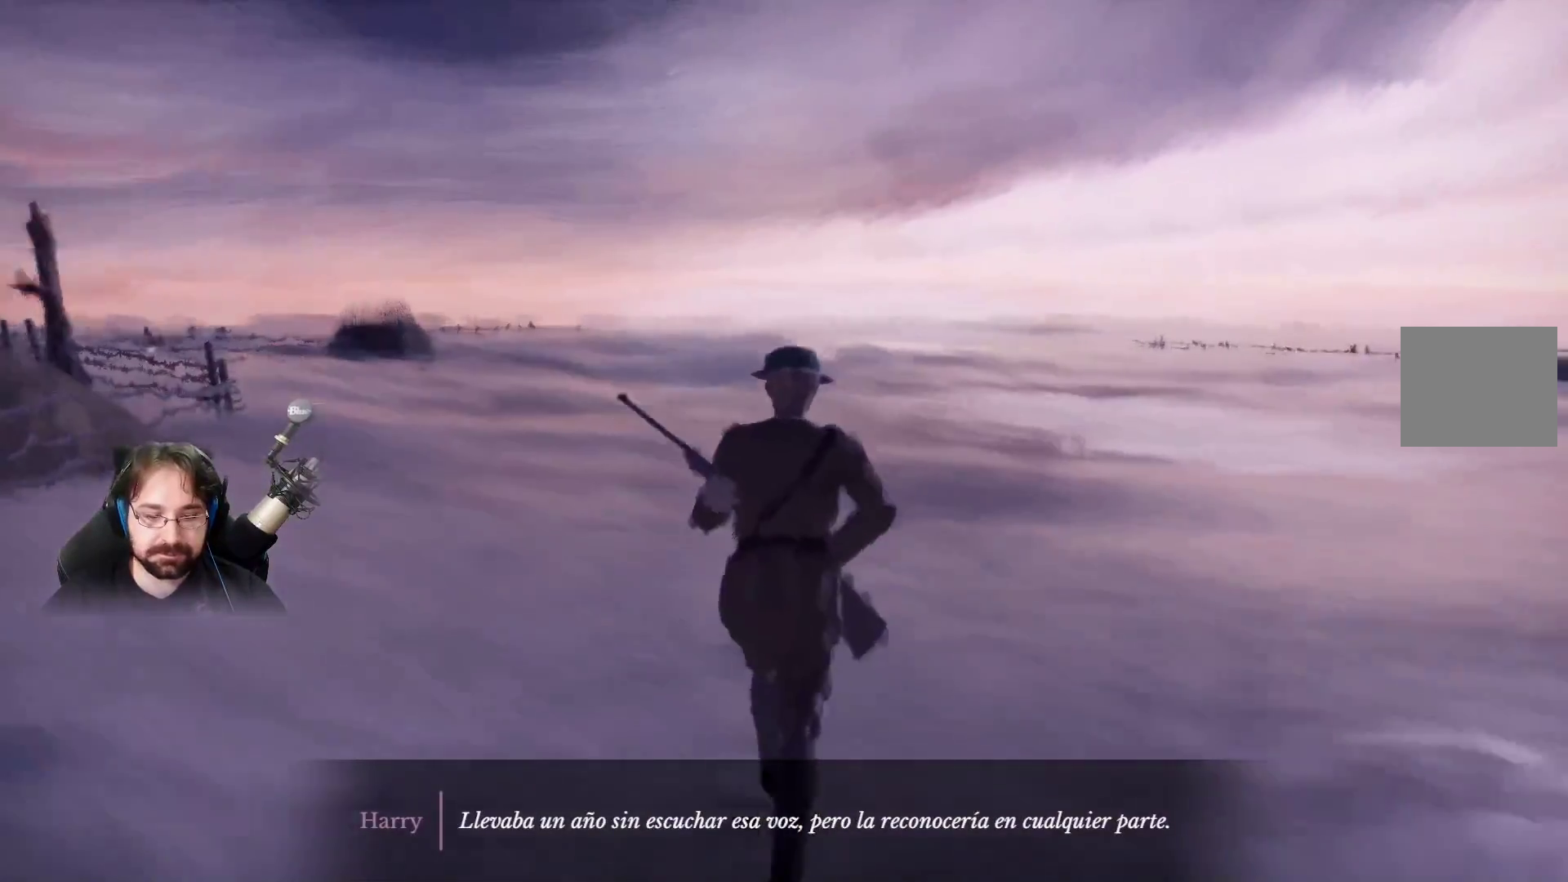
{"buttons": ["R2"], "left_stick": "up", "right_stick": "center", "events": [[167, "right_stick", "center"]]}
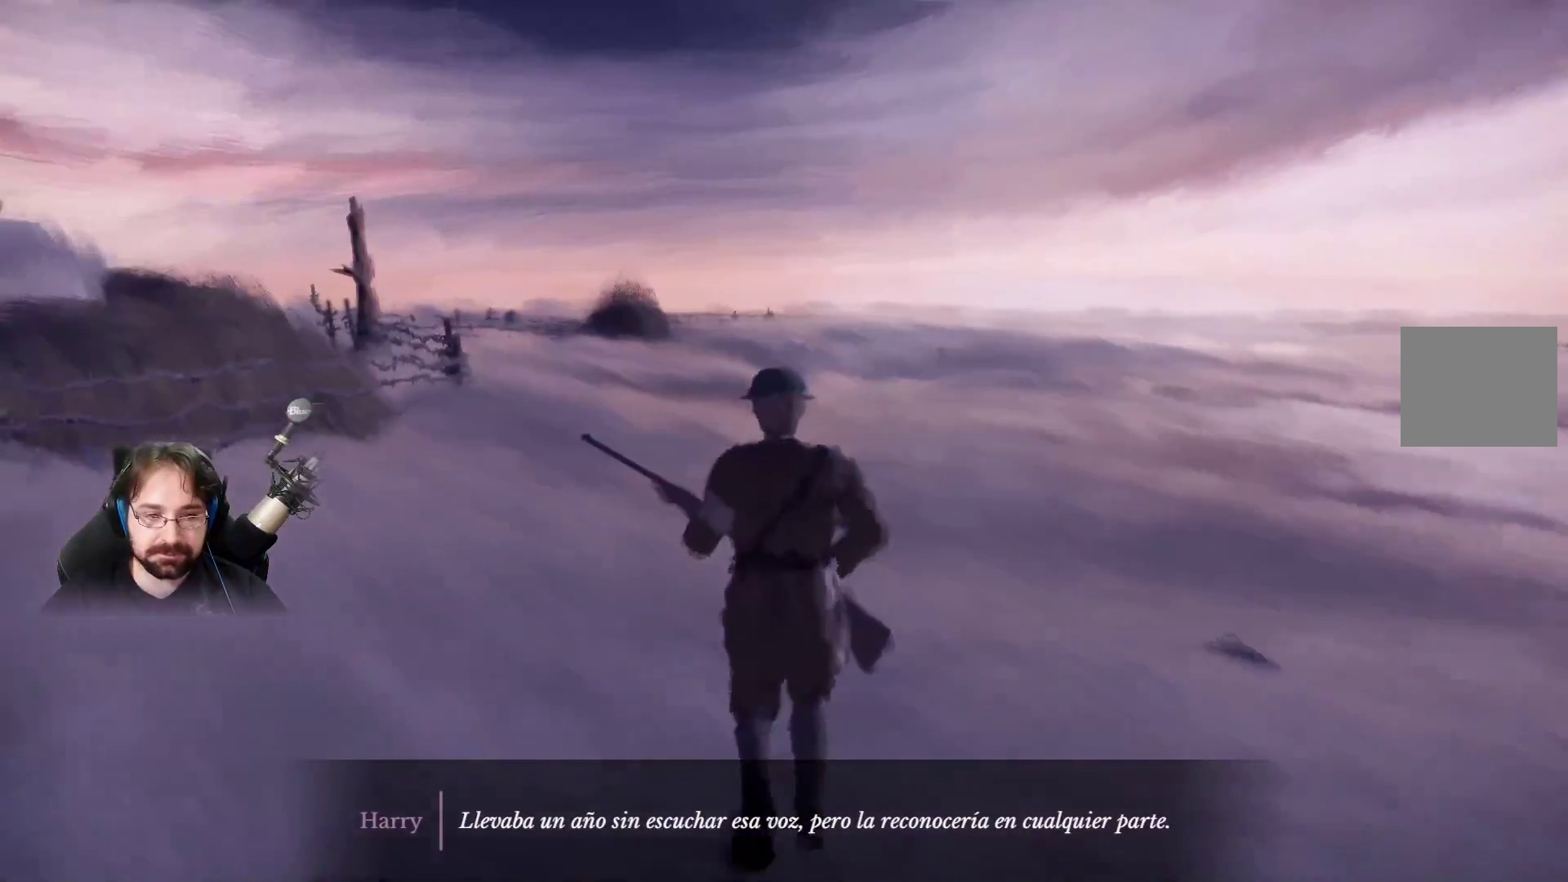
{"buttons": ["R2"], "left_stick": "up", "right_stick": "center", "events": []}
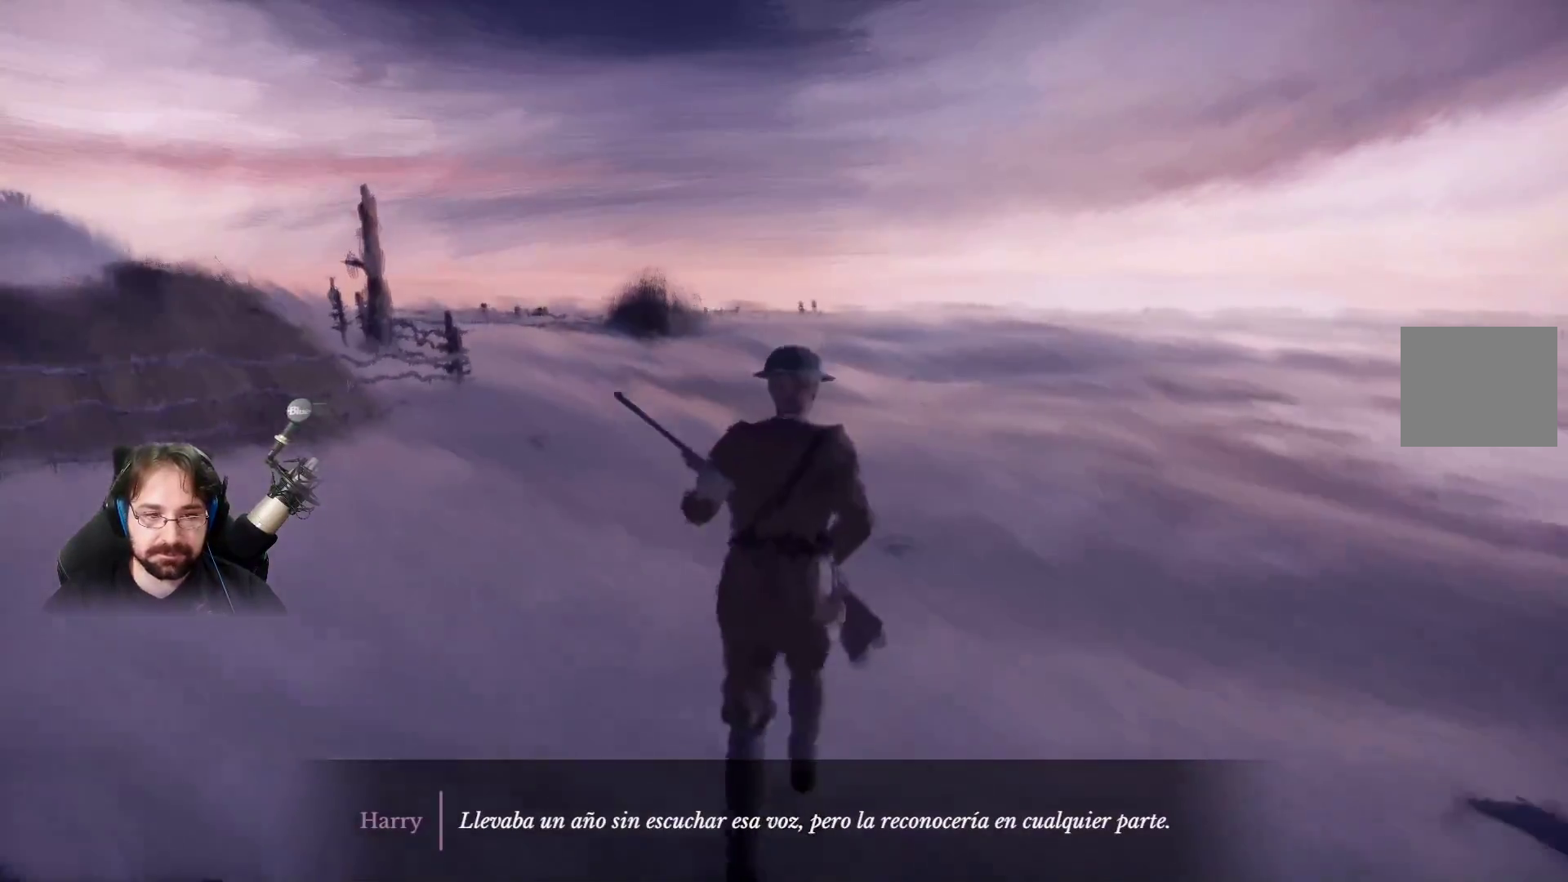
{"buttons": ["R2"], "left_stick": "up", "right_stick": "center", "events": []}
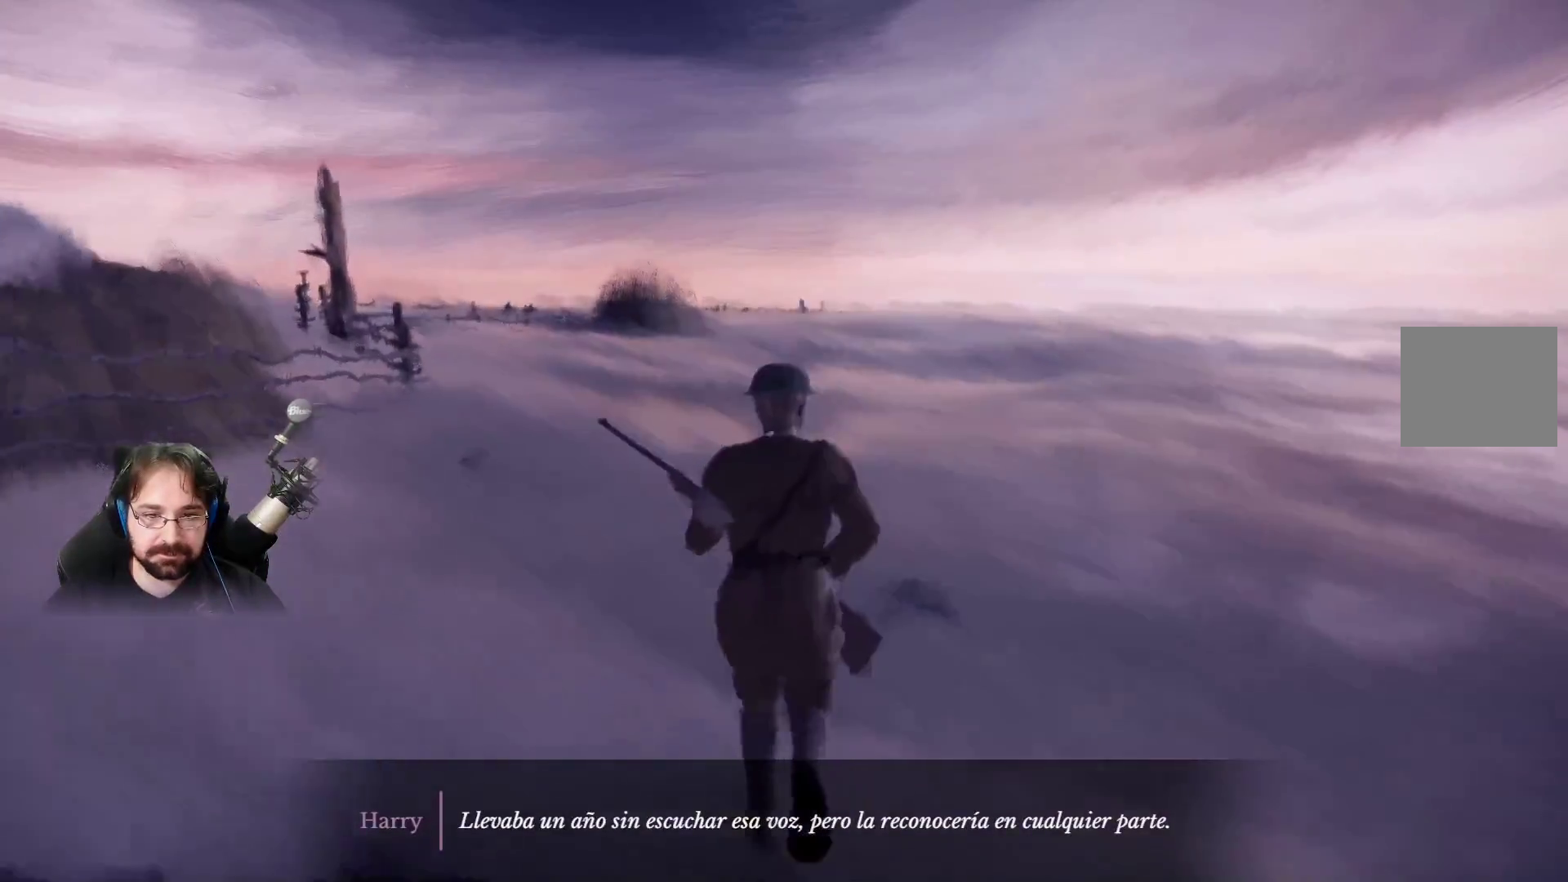
{"buttons": ["R2"], "left_stick": "up", "right_stick": "center", "events": []}
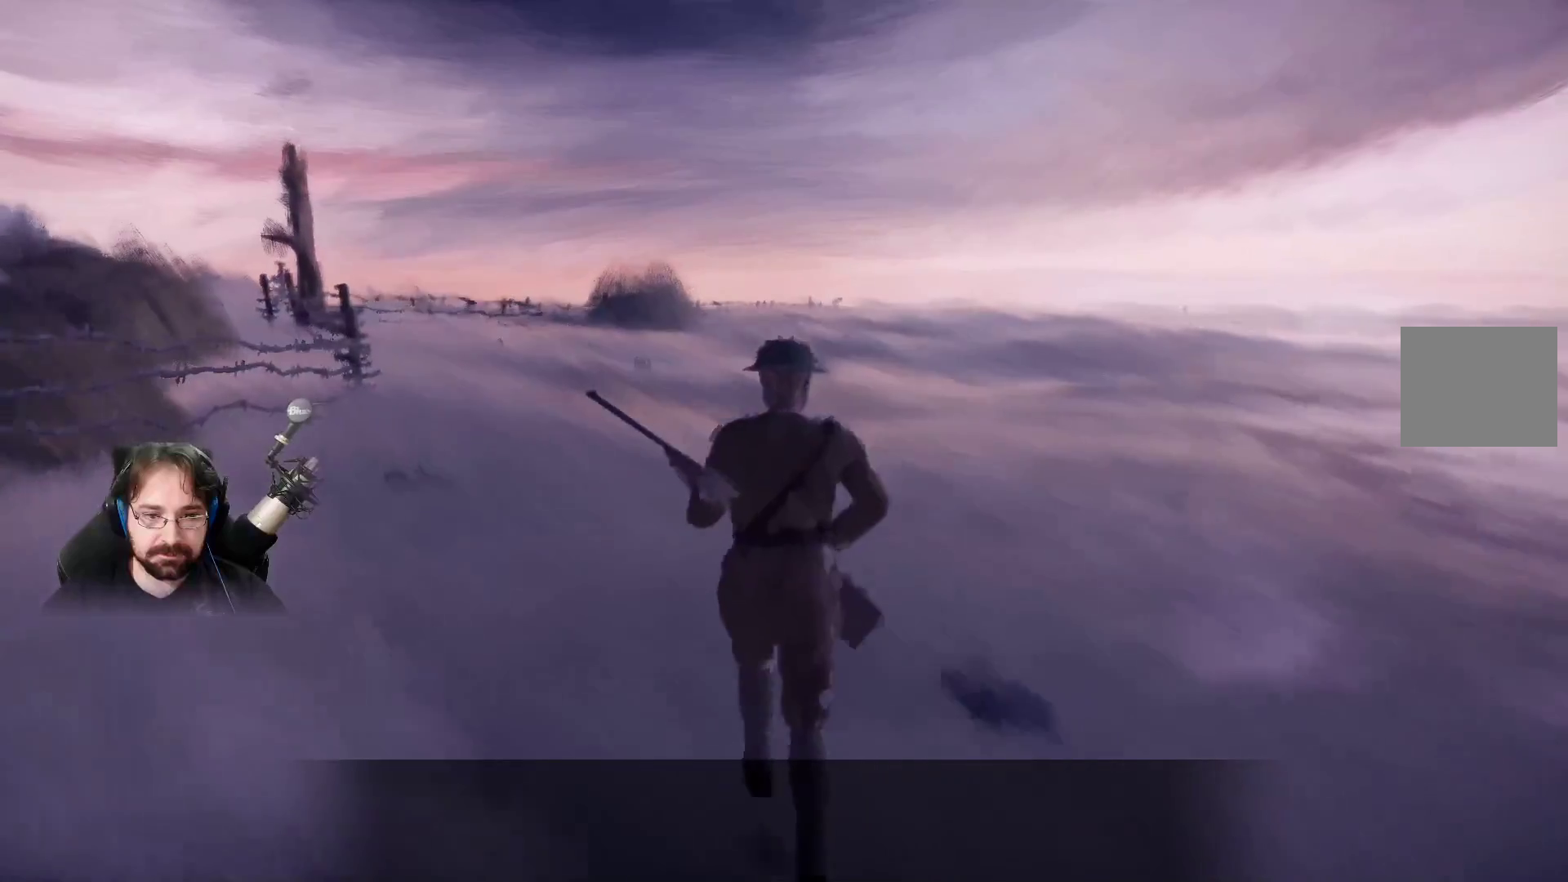
{"buttons": ["R2"], "left_stick": "up", "right_stick": "center", "events": []}
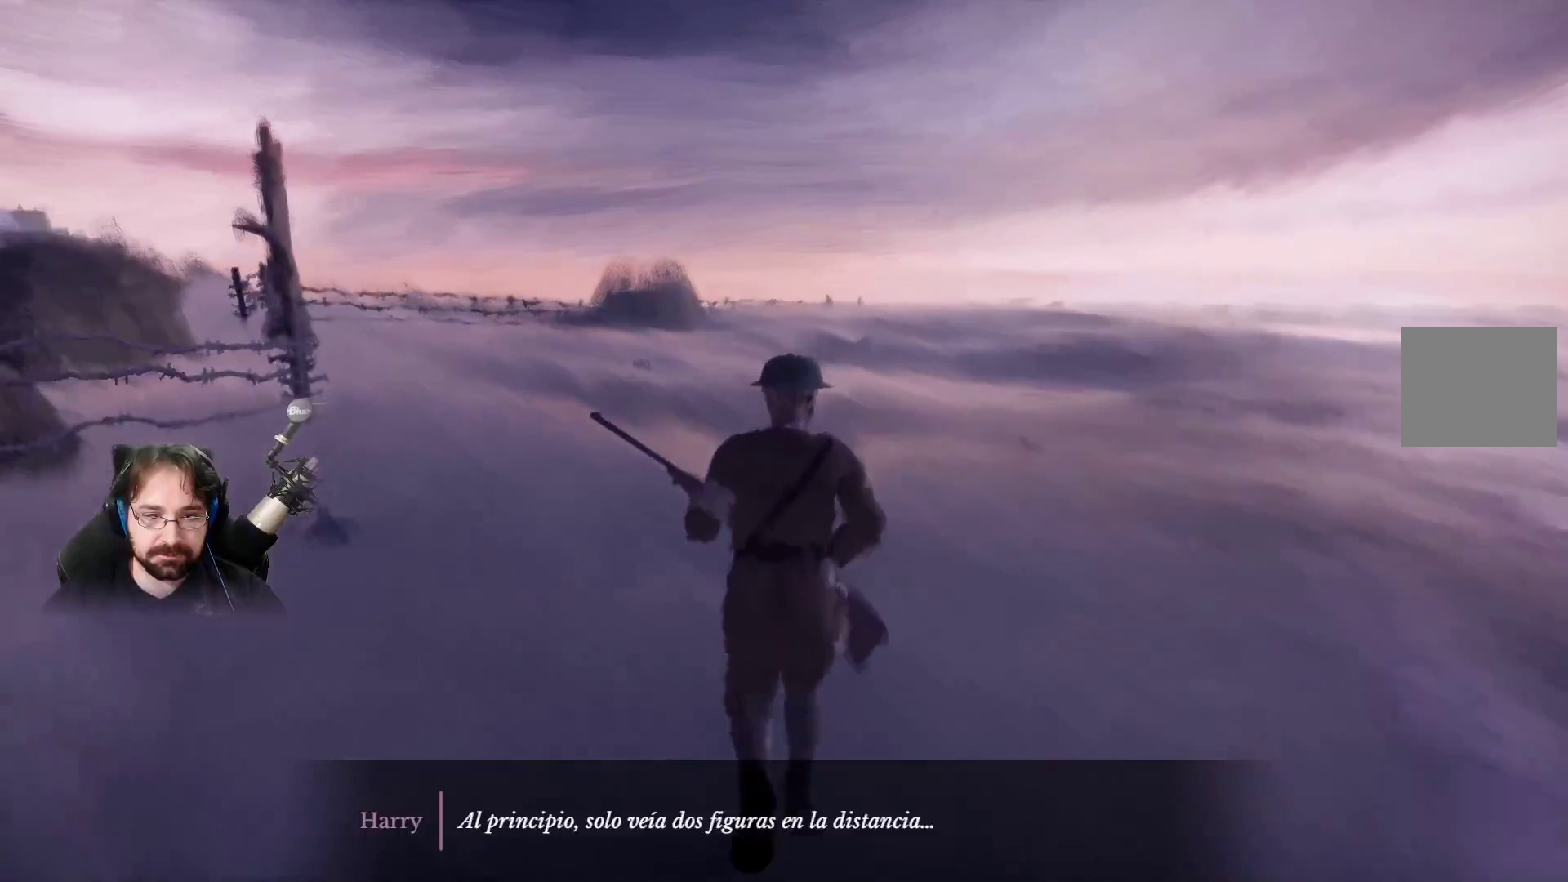
{"buttons": ["R2"], "left_stick": "up", "right_stick": "center", "events": []}
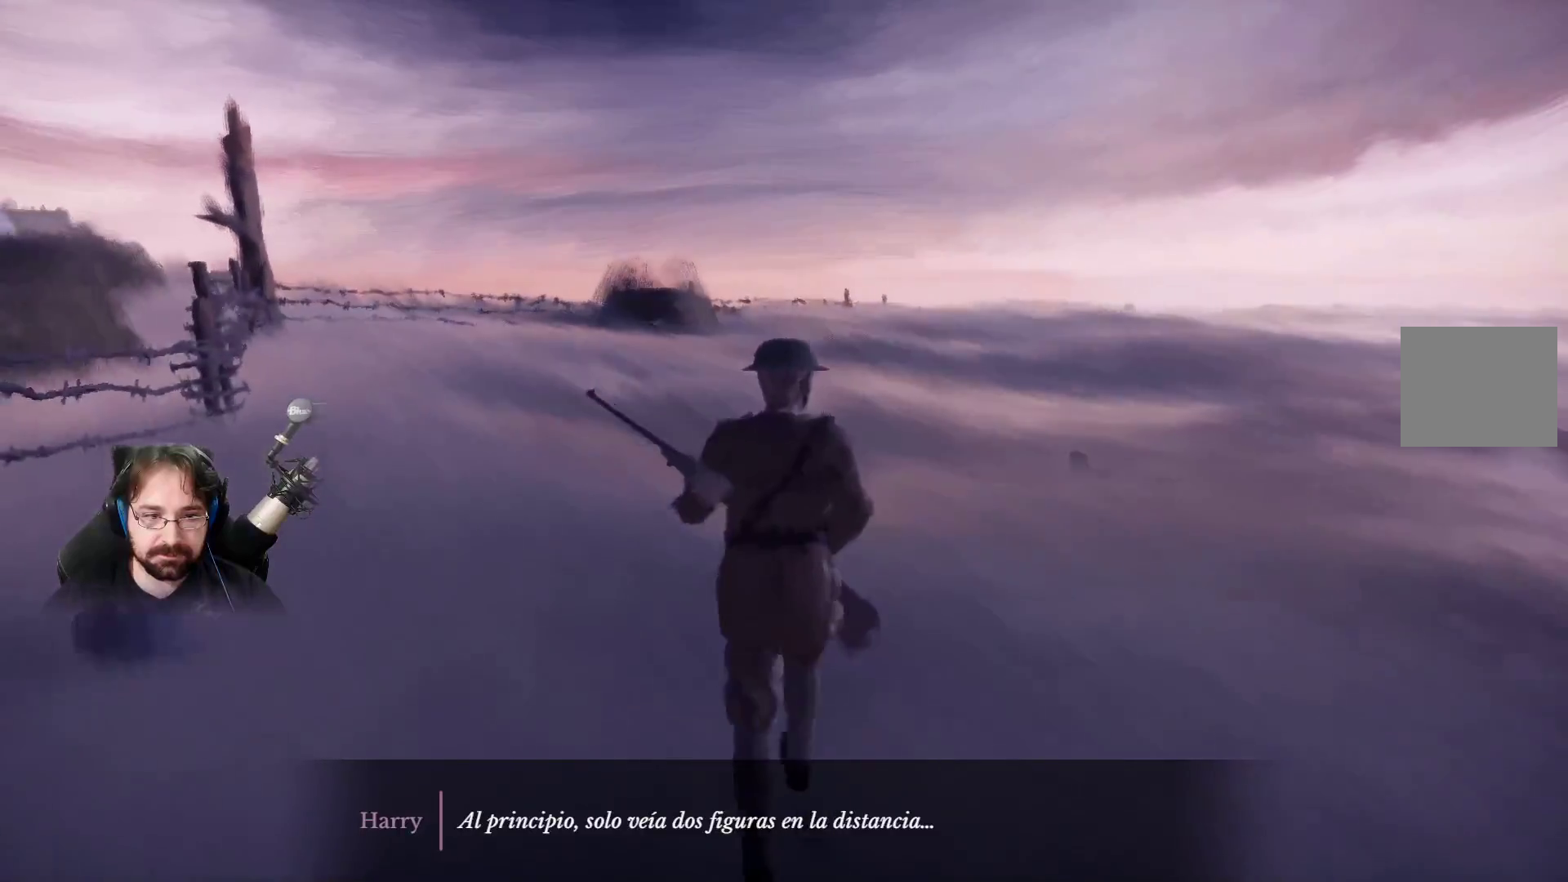
{"buttons": ["R2"], "left_stick": "up", "right_stick": "center", "events": []}
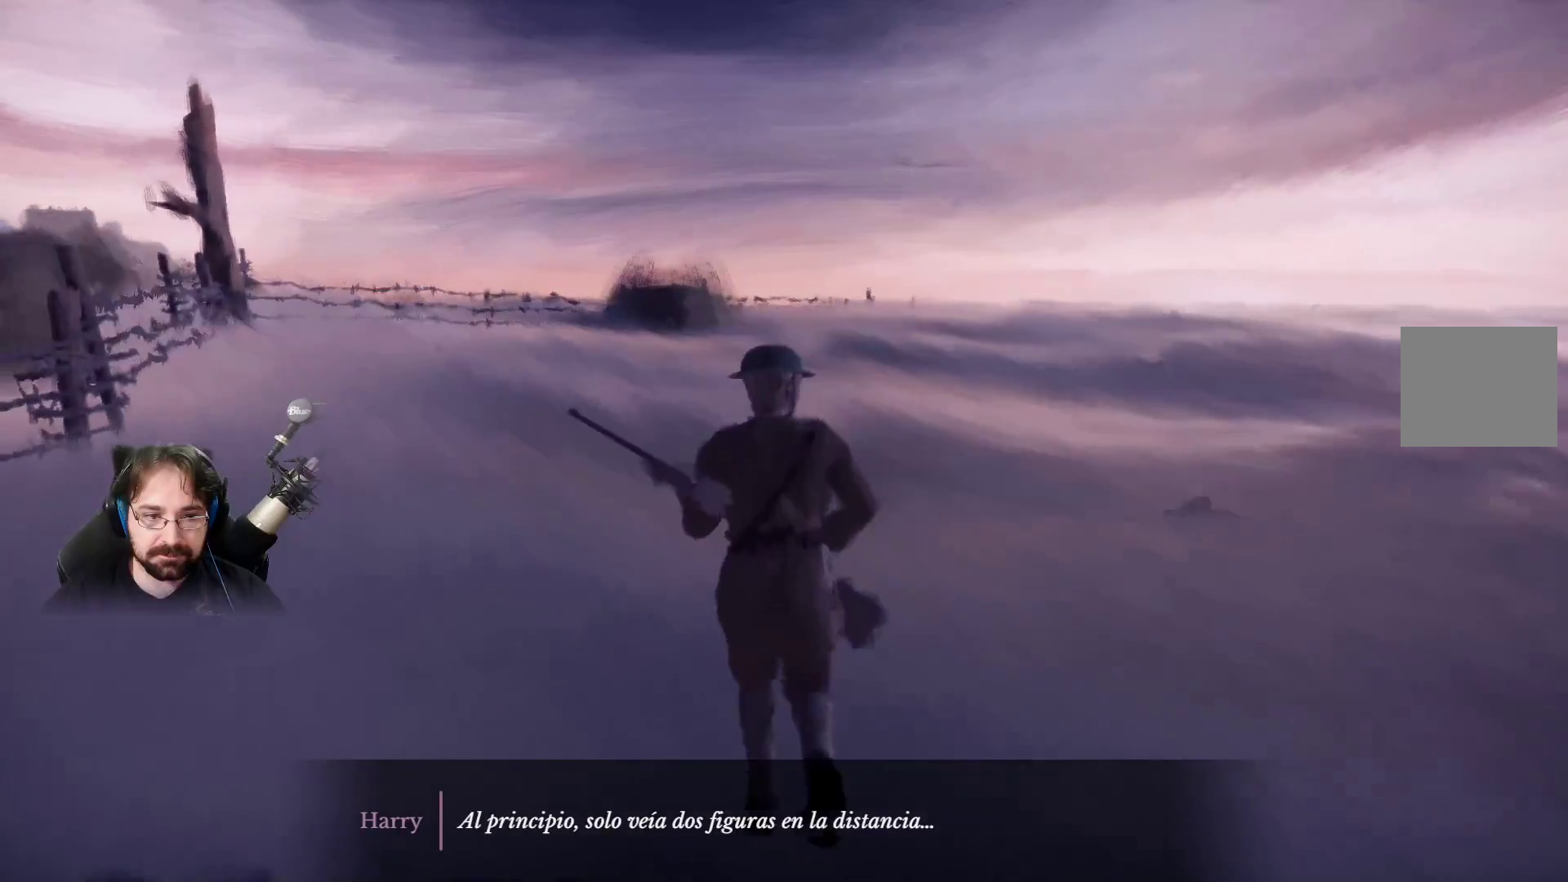
{"buttons": ["R2"], "left_stick": "up", "right_stick": "center", "events": []}
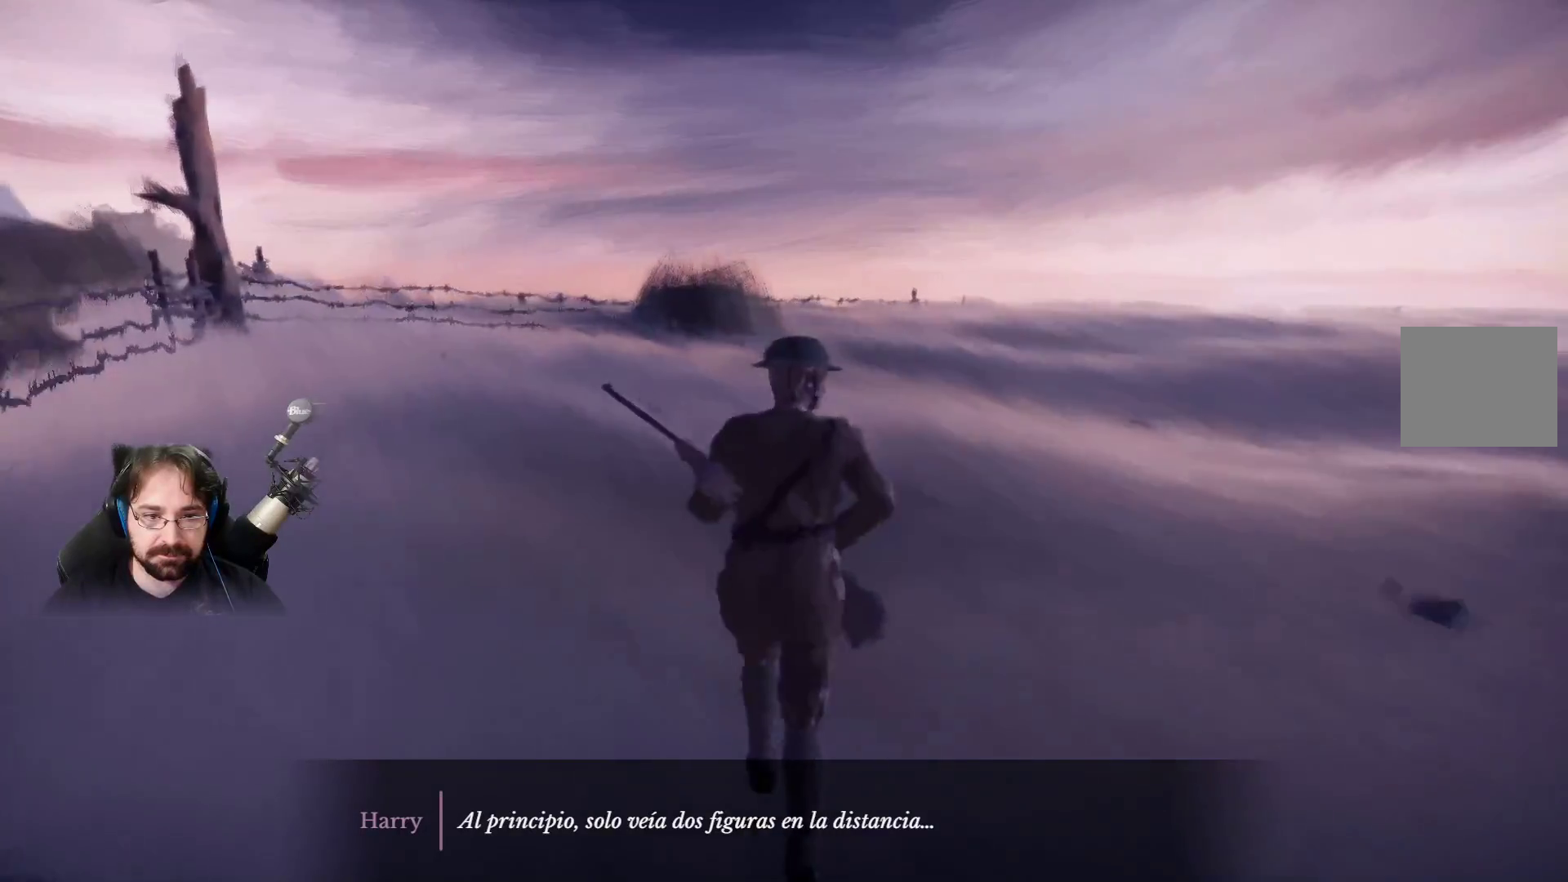
{"buttons": ["R2"], "left_stick": "up", "right_stick": "center", "events": []}
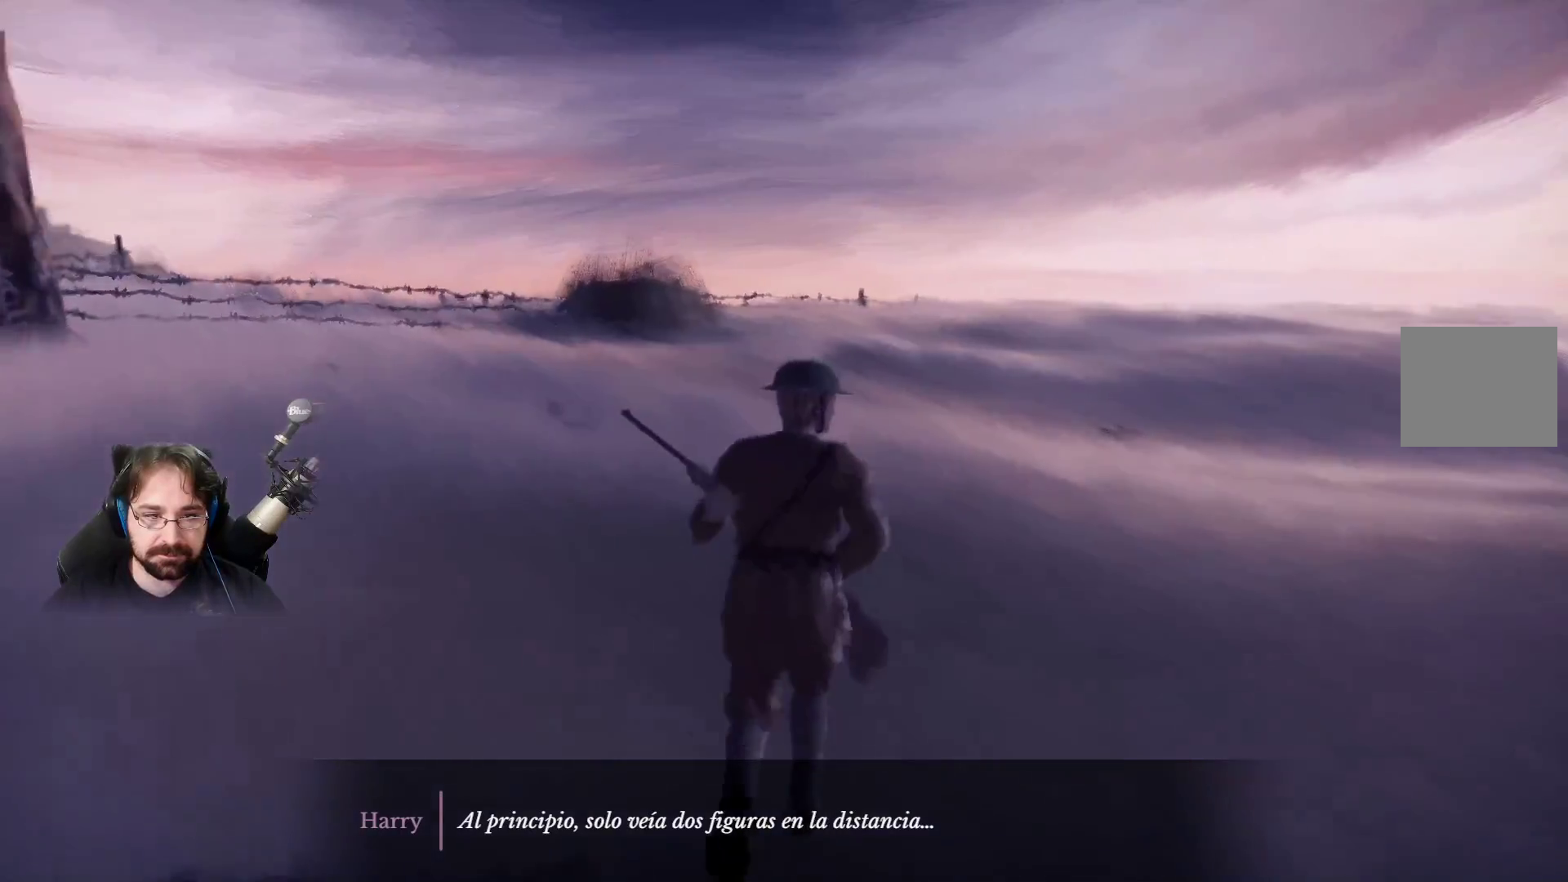
{"buttons": ["R2"], "left_stick": "up", "right_stick": "center", "events": []}
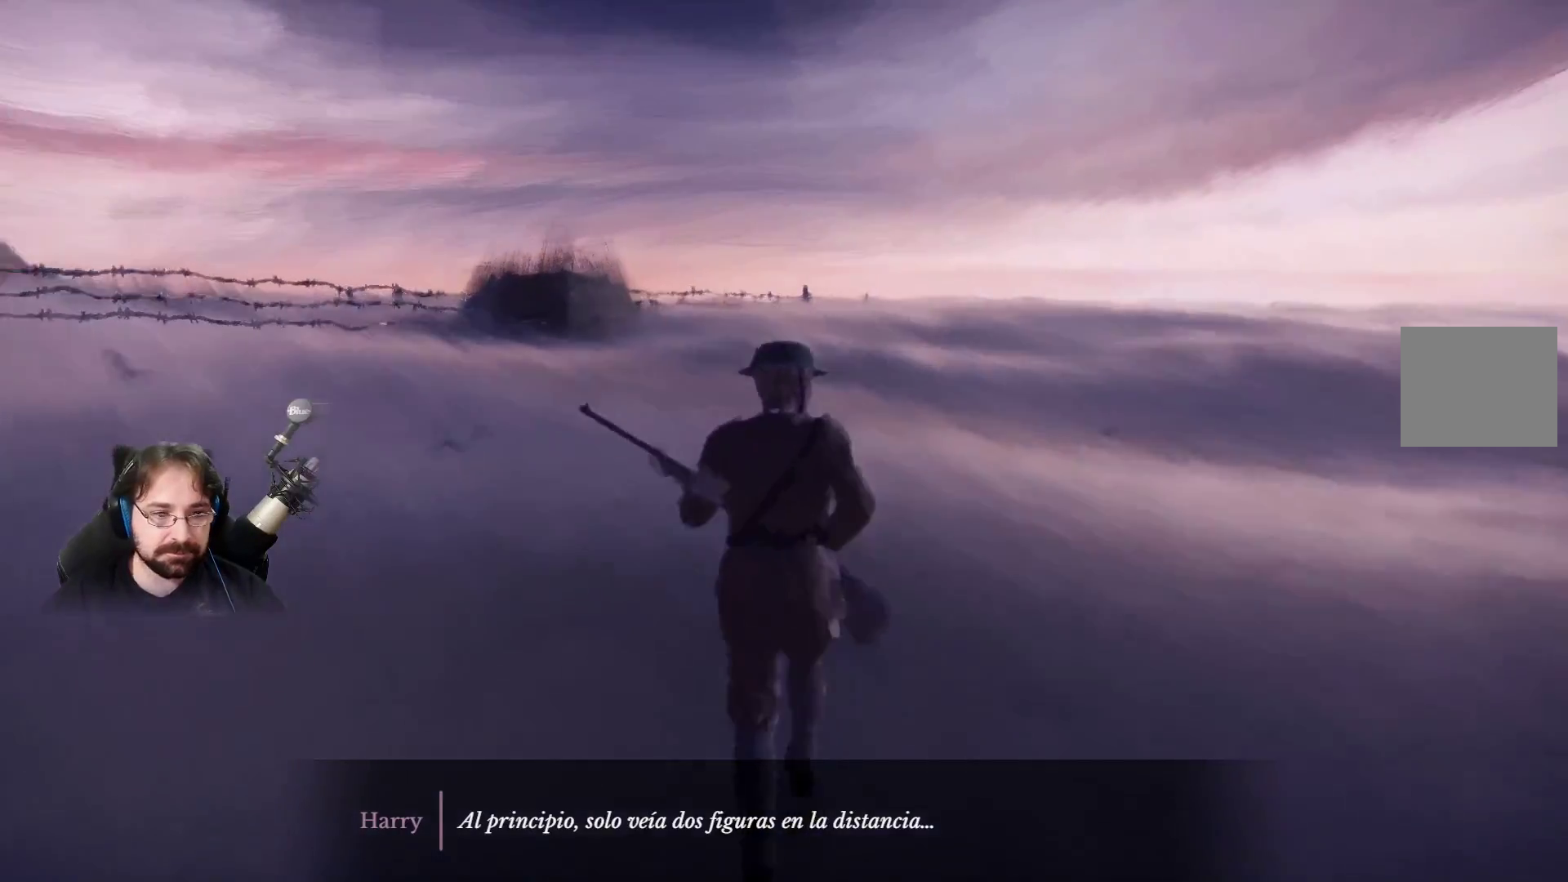
{"buttons": ["R2"], "left_stick": "up", "right_stick": "center", "events": []}
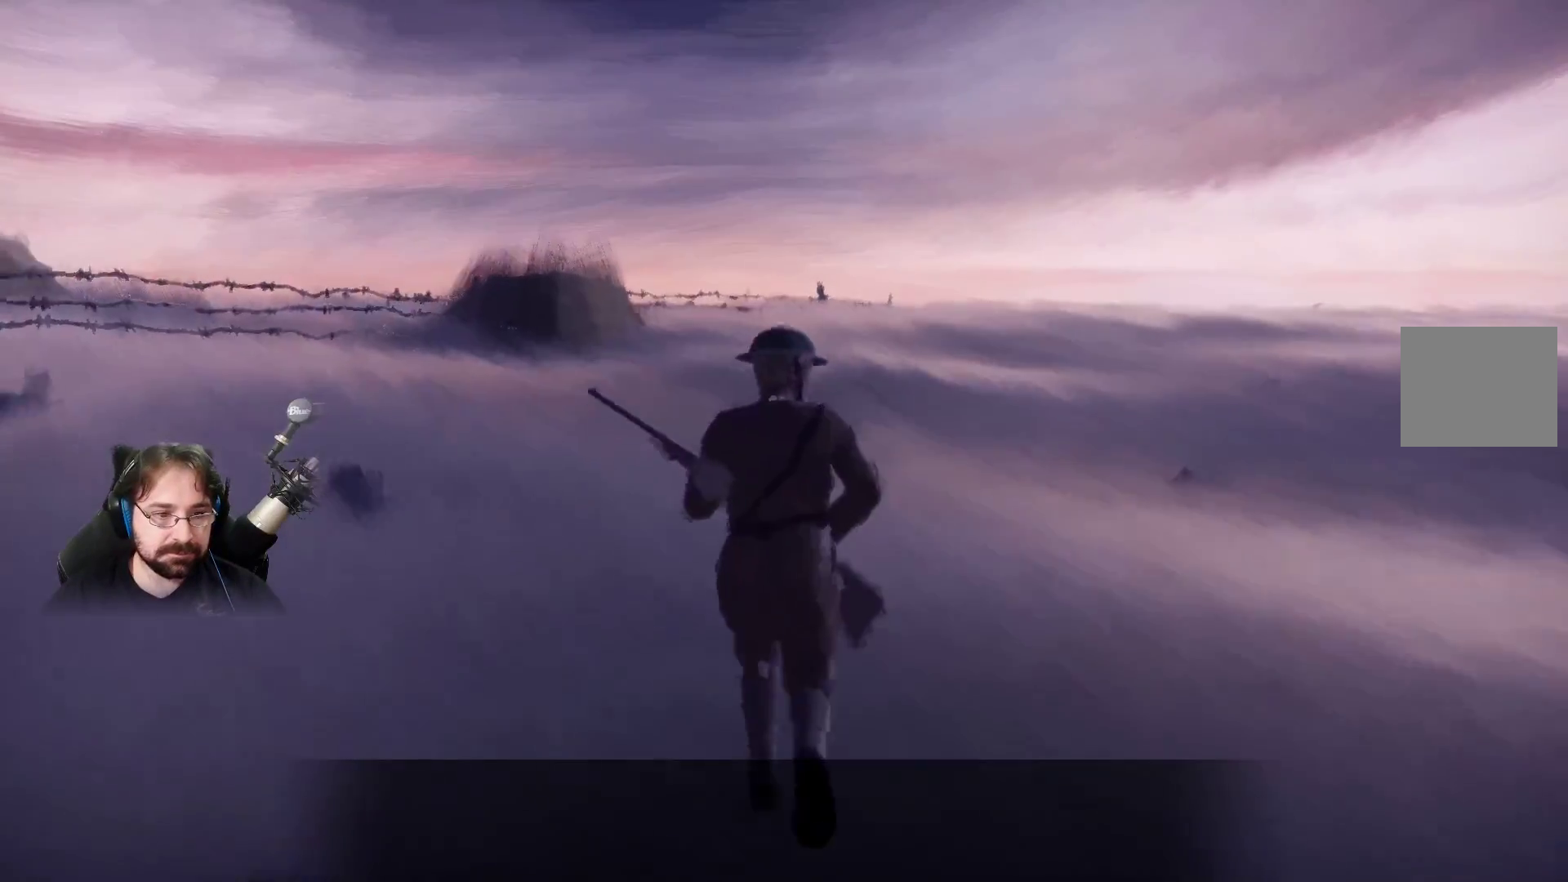
{"buttons": ["R2"], "left_stick": "up", "right_stick": "center", "events": []}
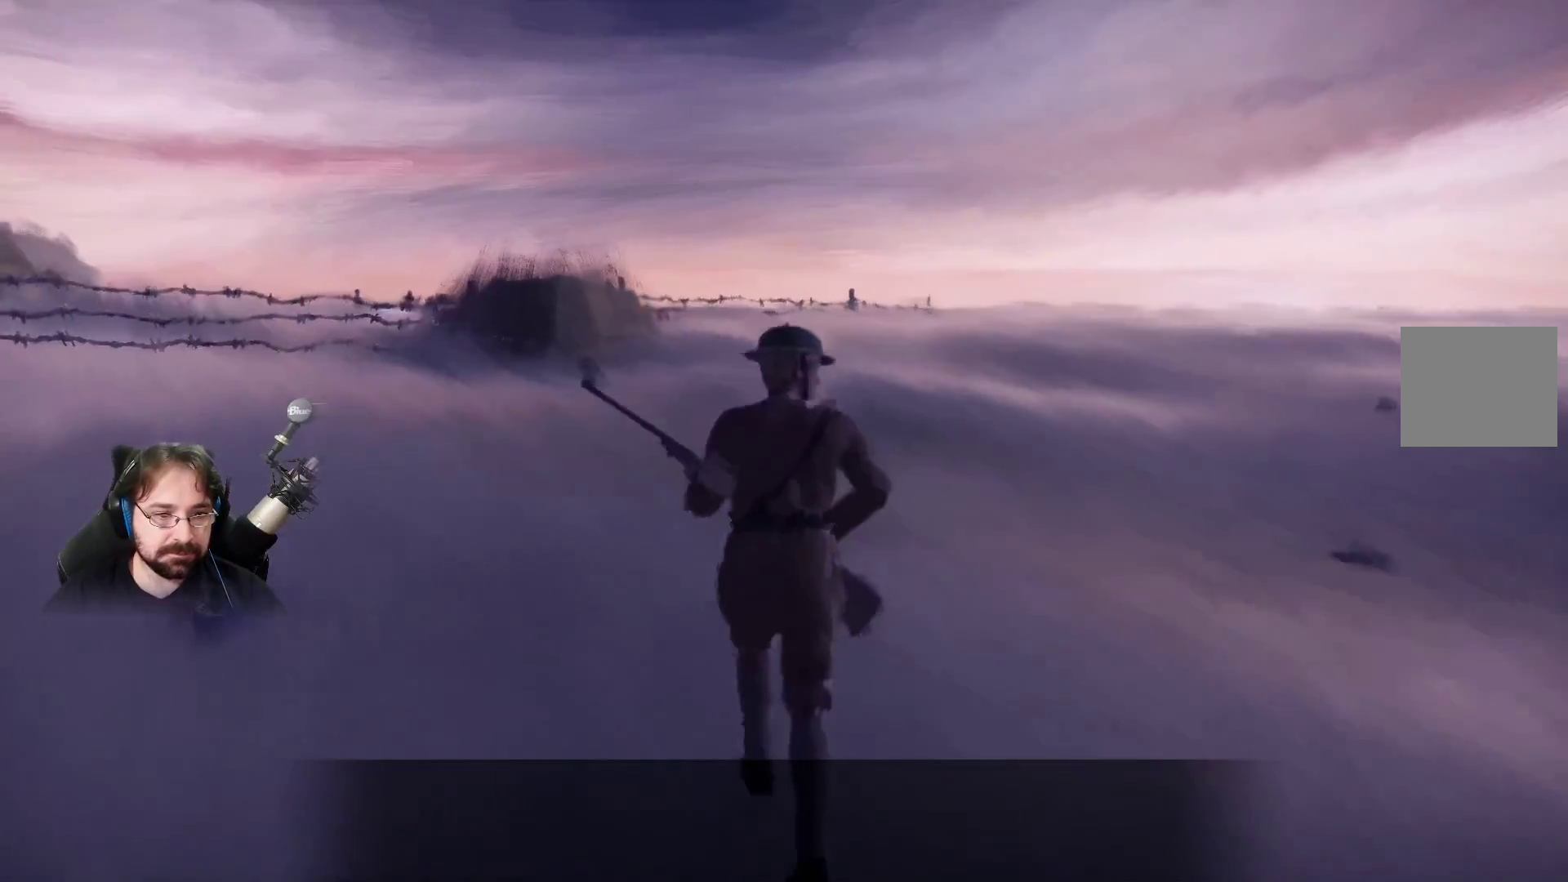
{"buttons": ["R2"], "left_stick": "up", "right_stick": "center", "events": []}
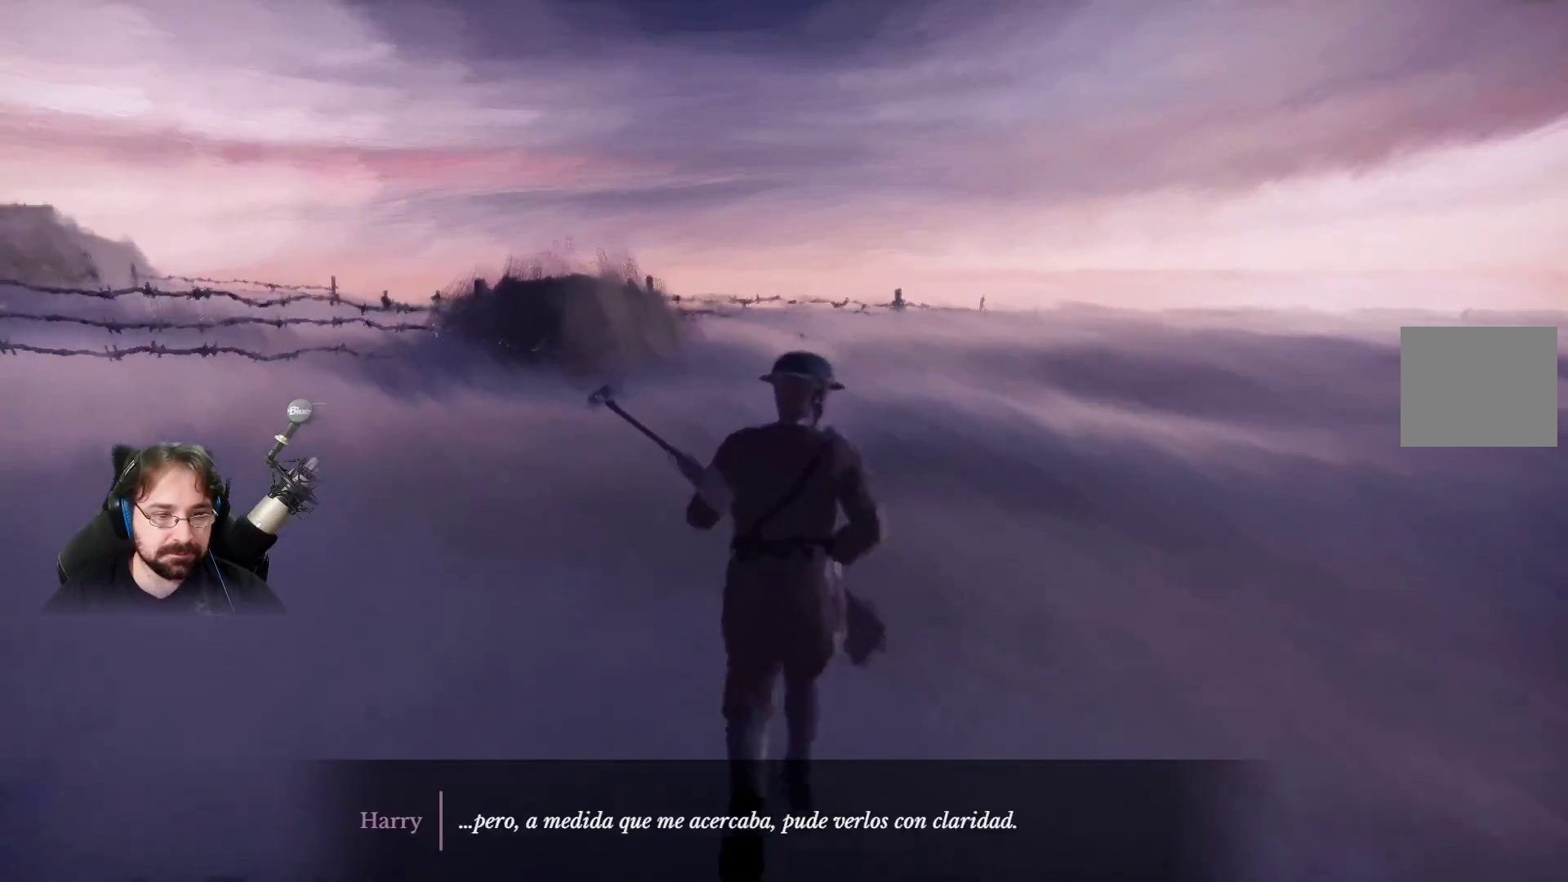
{"buttons": ["R2"], "left_stick": "up", "right_stick": "center", "events": []}
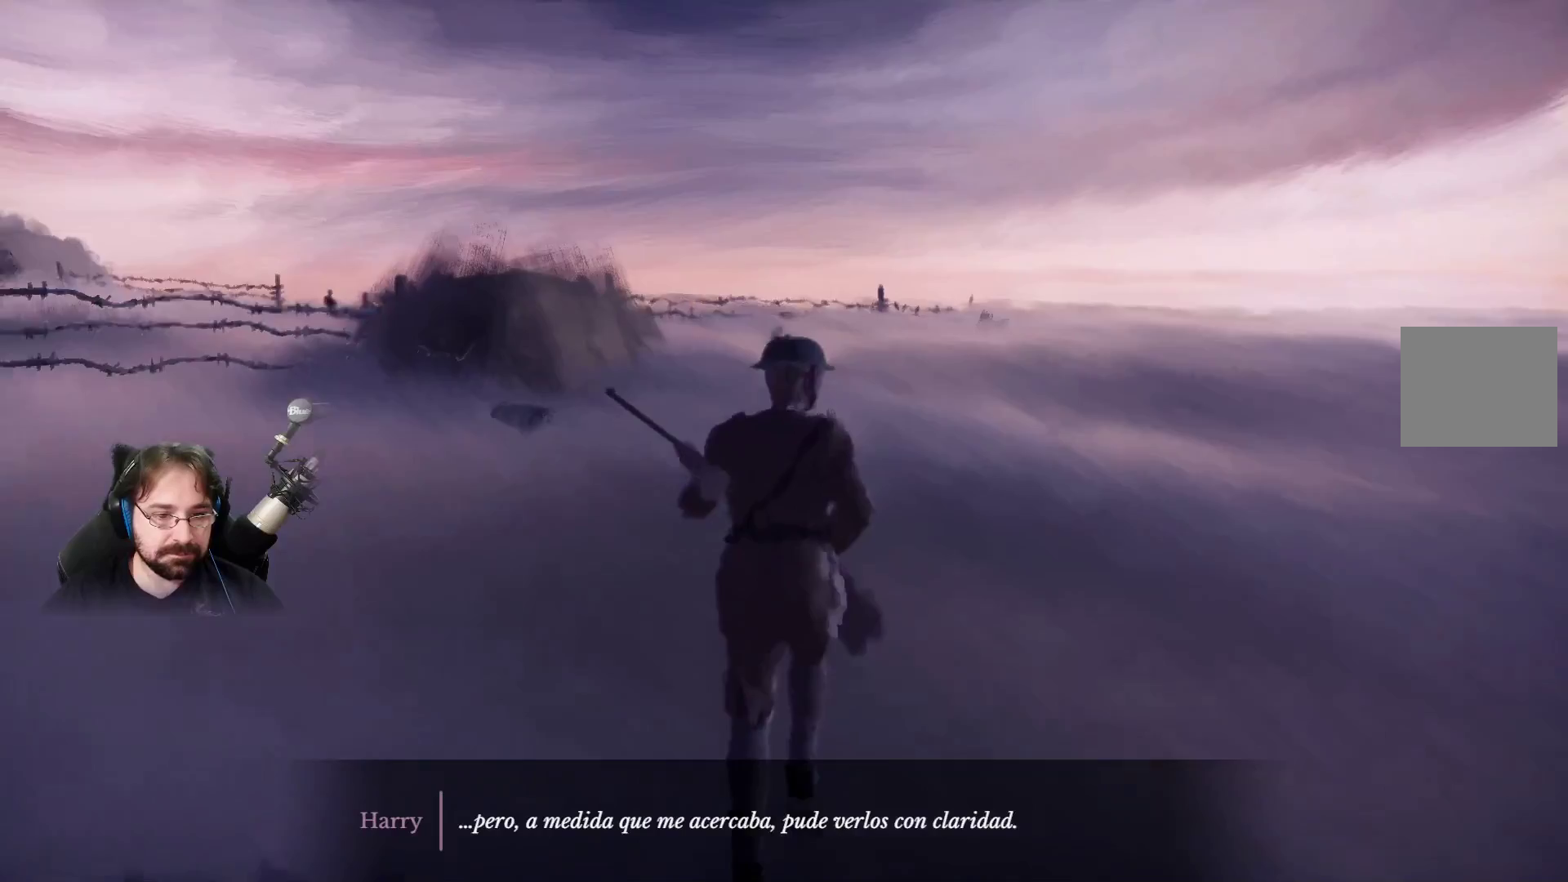
{"buttons": ["R2"], "left_stick": "up", "right_stick": "center", "events": []}
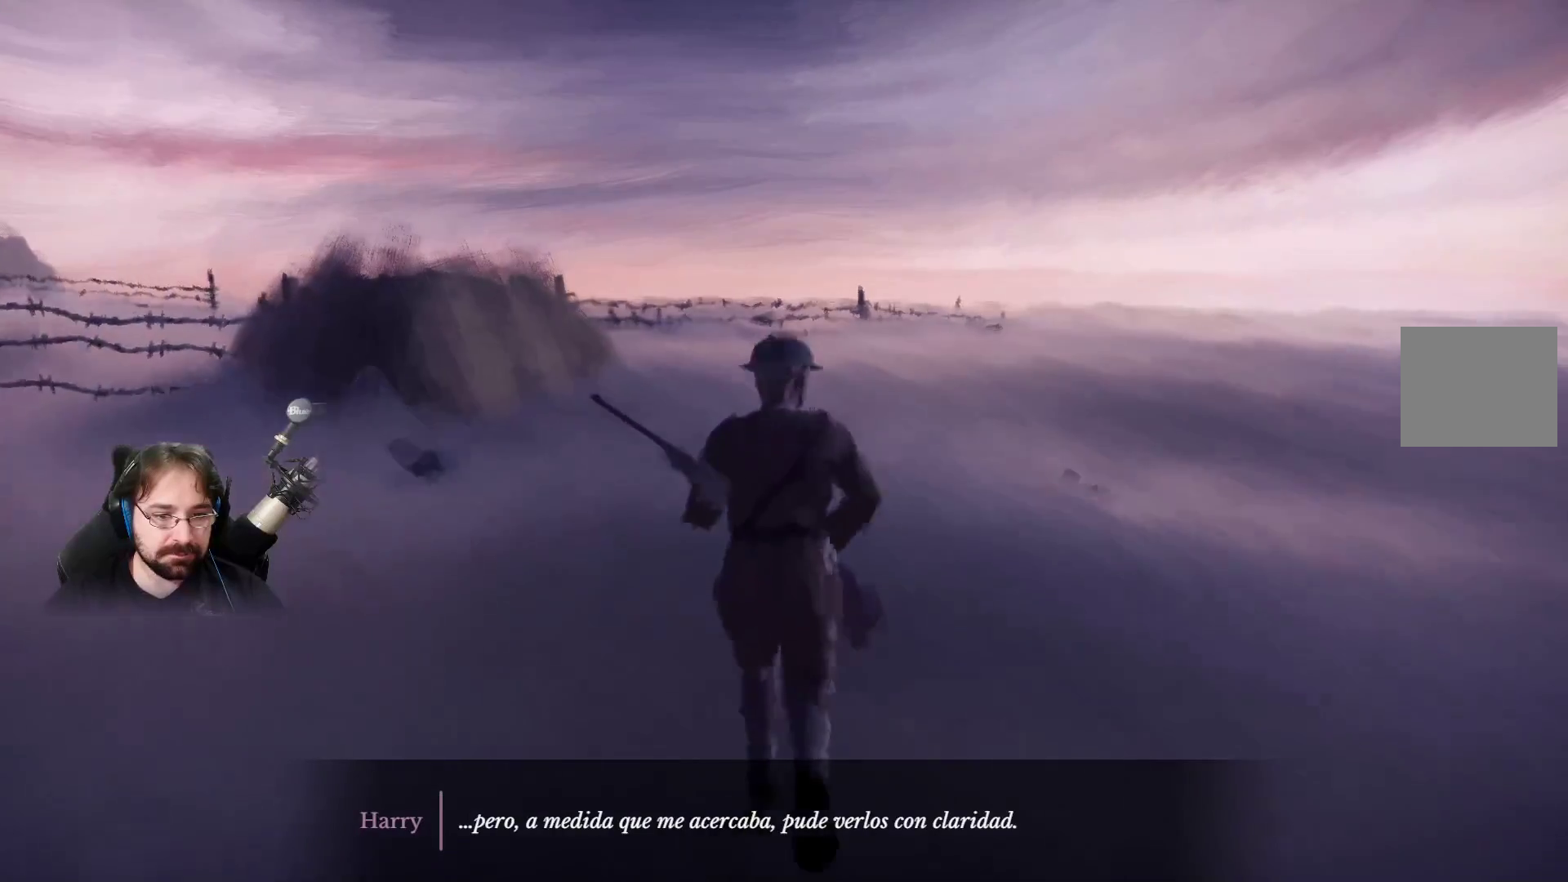
{"buttons": ["R2"], "left_stick": "up", "right_stick": "right", "events": [[467, "right_stick", "right"]]}
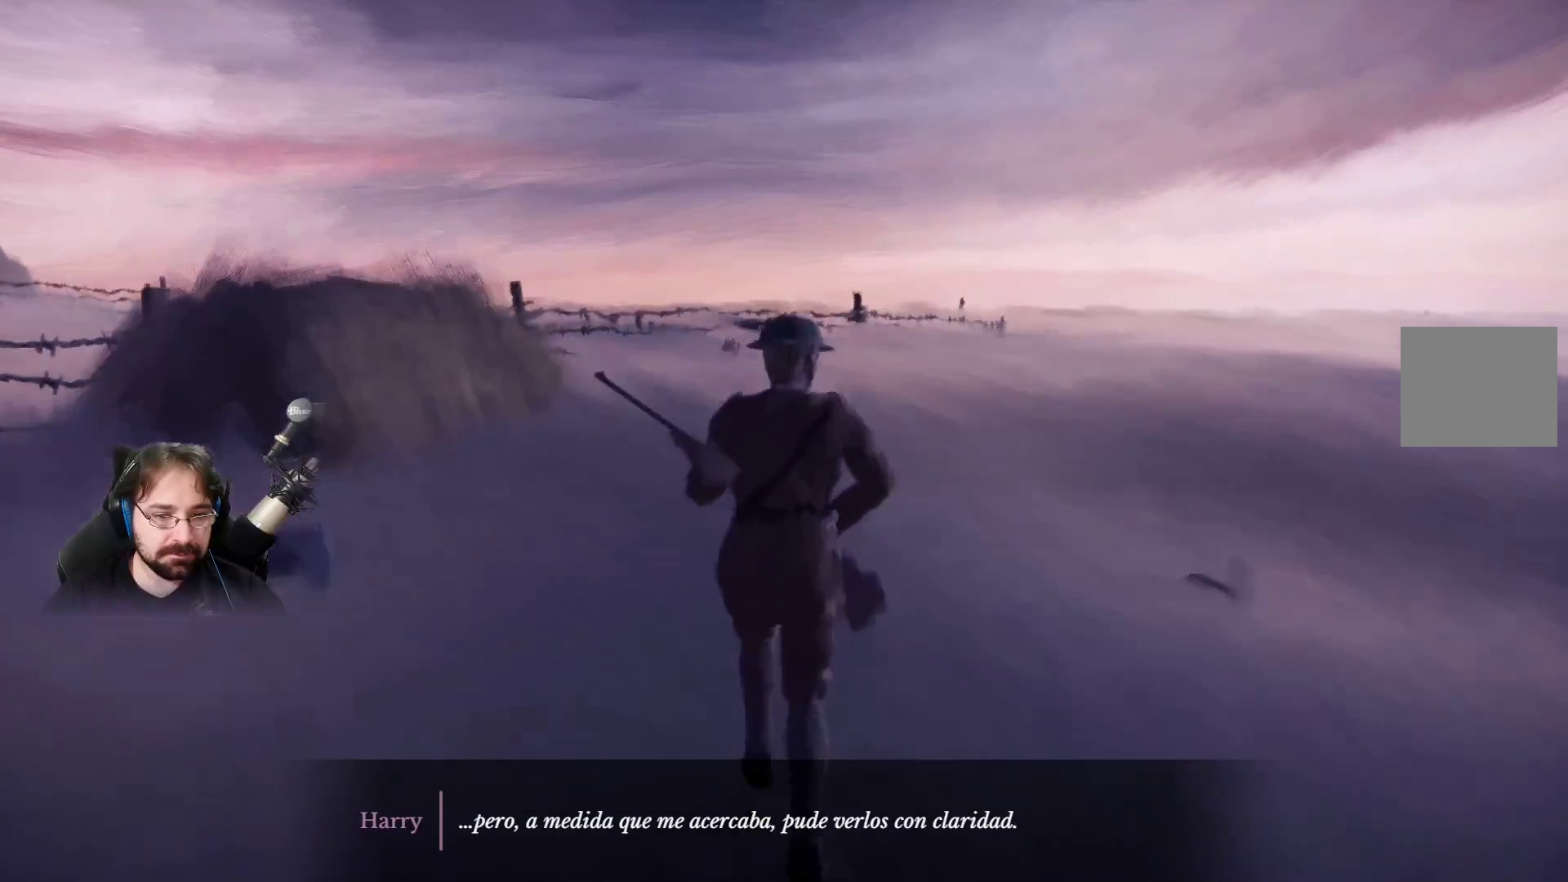
{"buttons": ["R2"], "left_stick": "up", "right_stick": "center", "events": [[367, "right_stick", "center"]]}
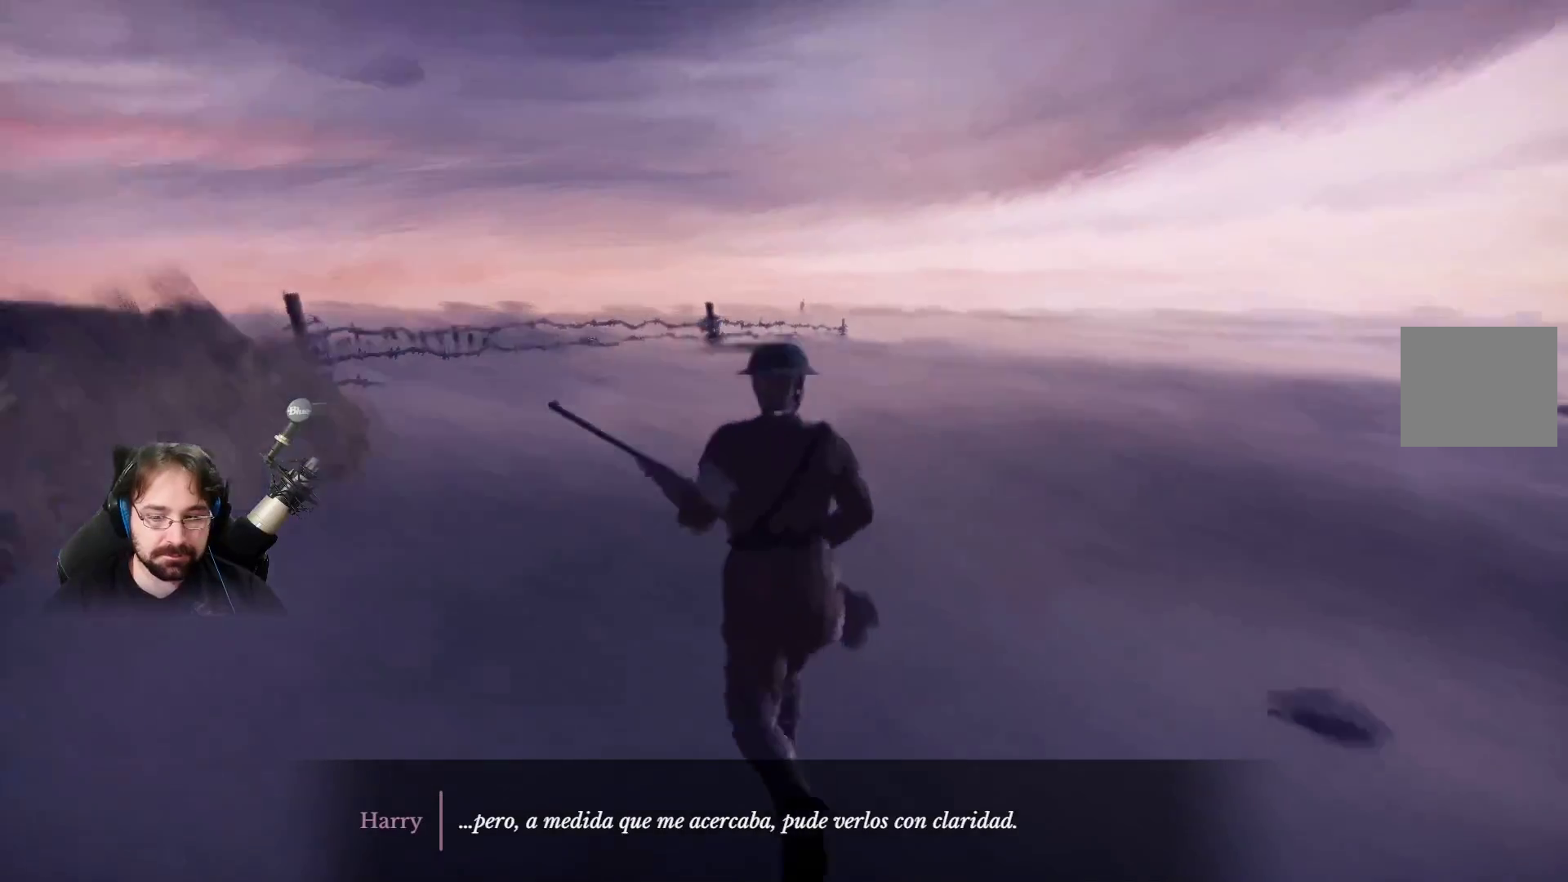
{"buttons": ["R2"], "left_stick": "up", "right_stick": "down-left", "events": [[333, "right_stick", "down-left"]]}